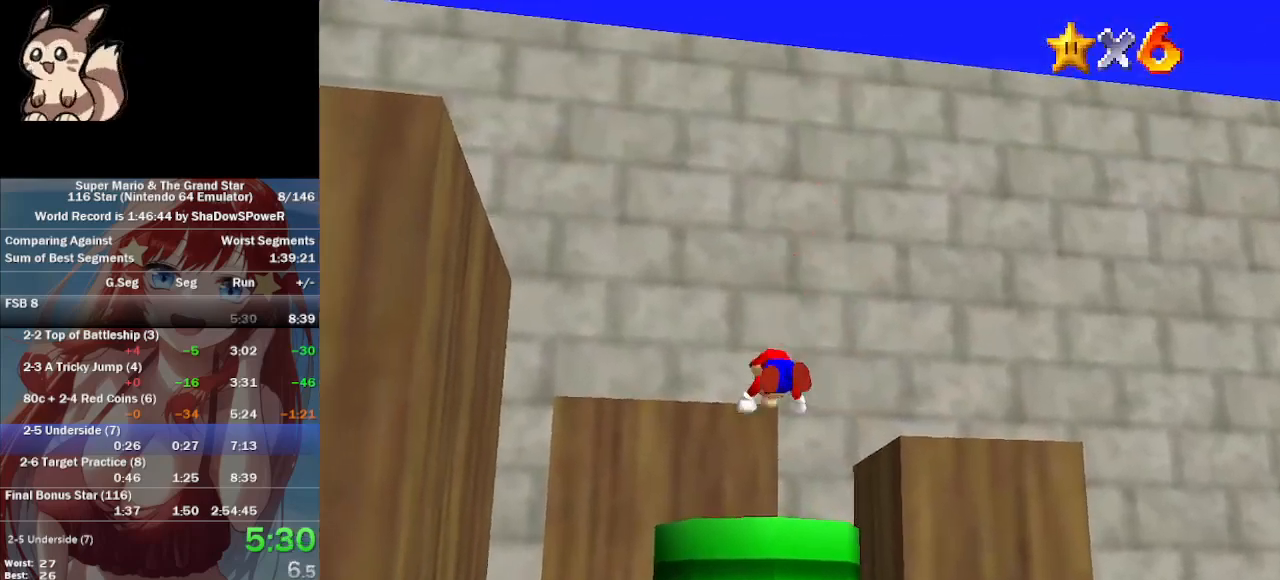
Gameplay with a controller (Nintendo layout); each line is a JSON object with the inputs held at the frame after it (dt_ms = milliseconds from this image to that frame). "events" lists button and stick changes between this image and that frame as [ms after this image, input, new state], when the widget could be followed in between. Not read: A B L3 R3 Z.
{"dt_ms": 500, "buttons": [], "left_stick": "center", "events": [[433, "left_stick", "center"]]}
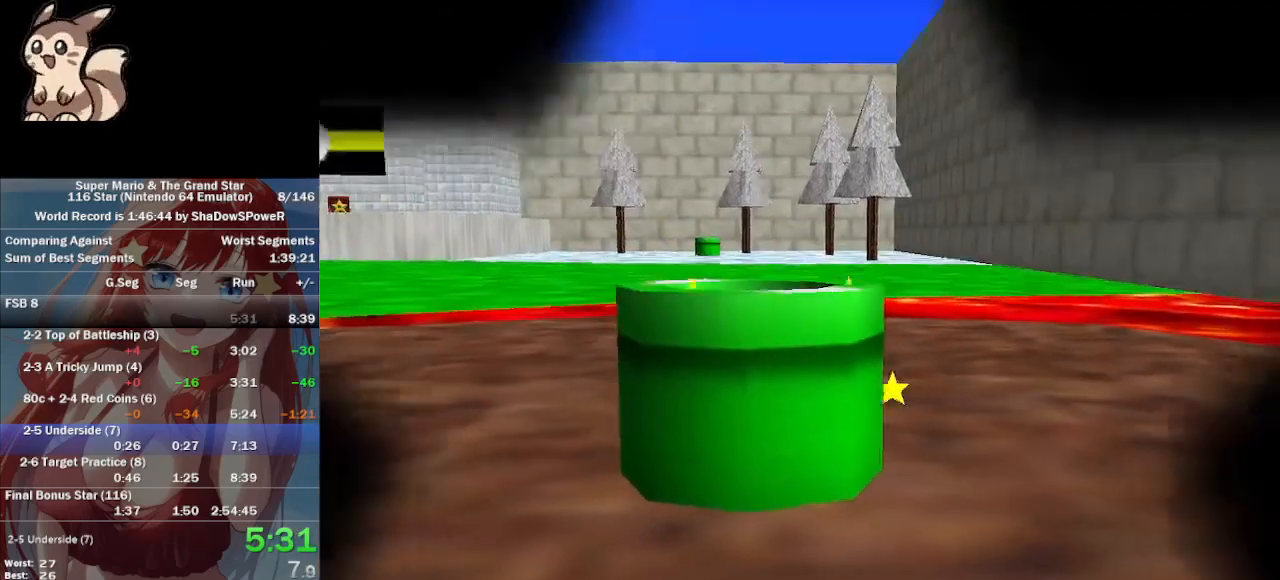
{"dt_ms": 500, "buttons": [], "left_stick": "right", "events": [[467, "left_stick", "right"]]}
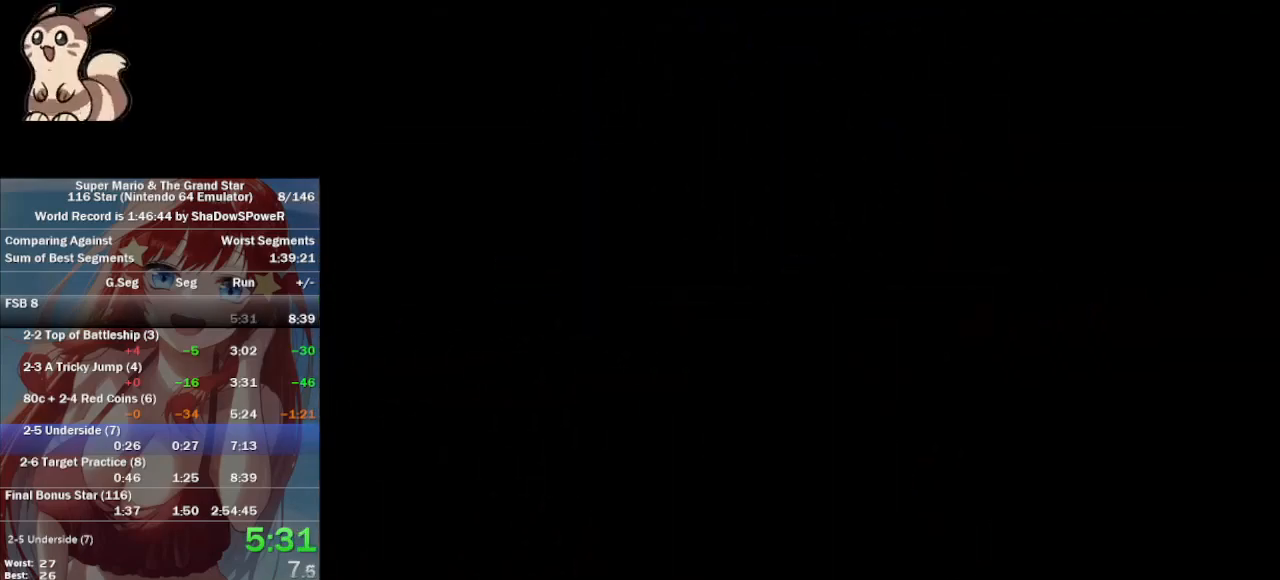
{"dt_ms": 1000, "buttons": [], "left_stick": "center", "events": [[533, "left_stick", "center"]]}
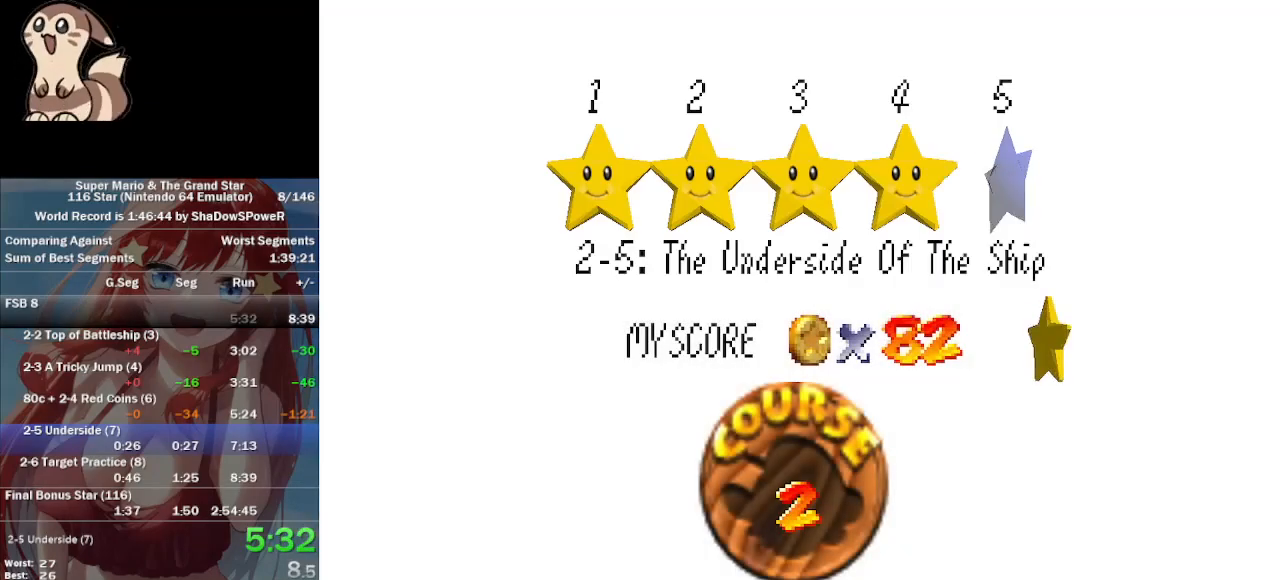
{"dt_ms": 500, "buttons": [], "left_stick": "center", "events": []}
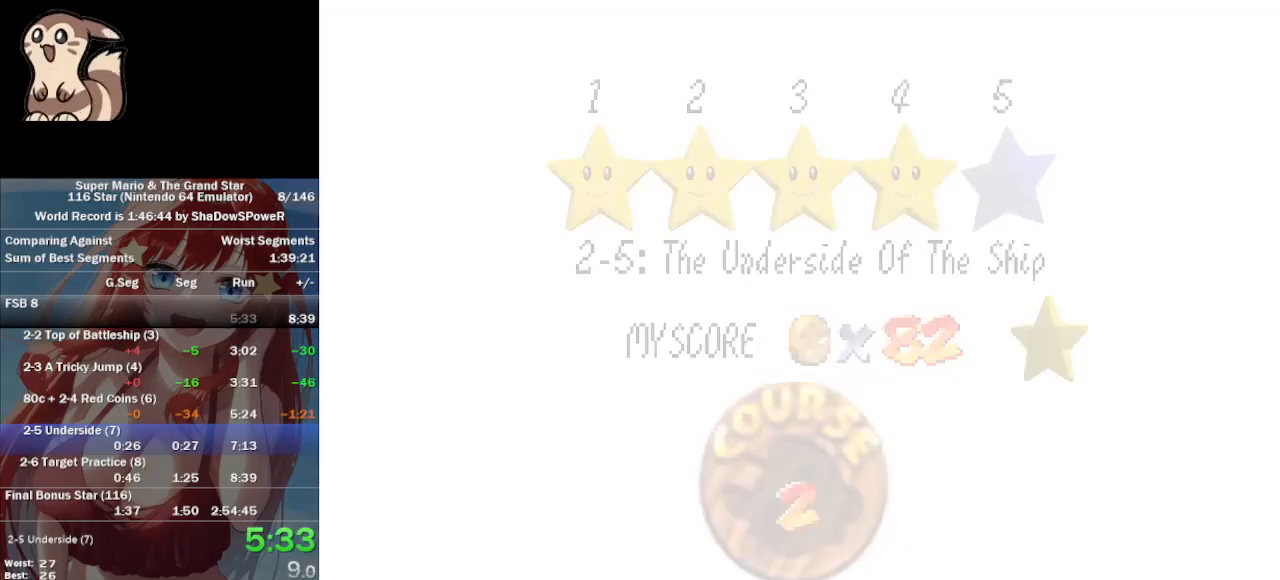
{"dt_ms": 500, "buttons": [], "left_stick": "center"}
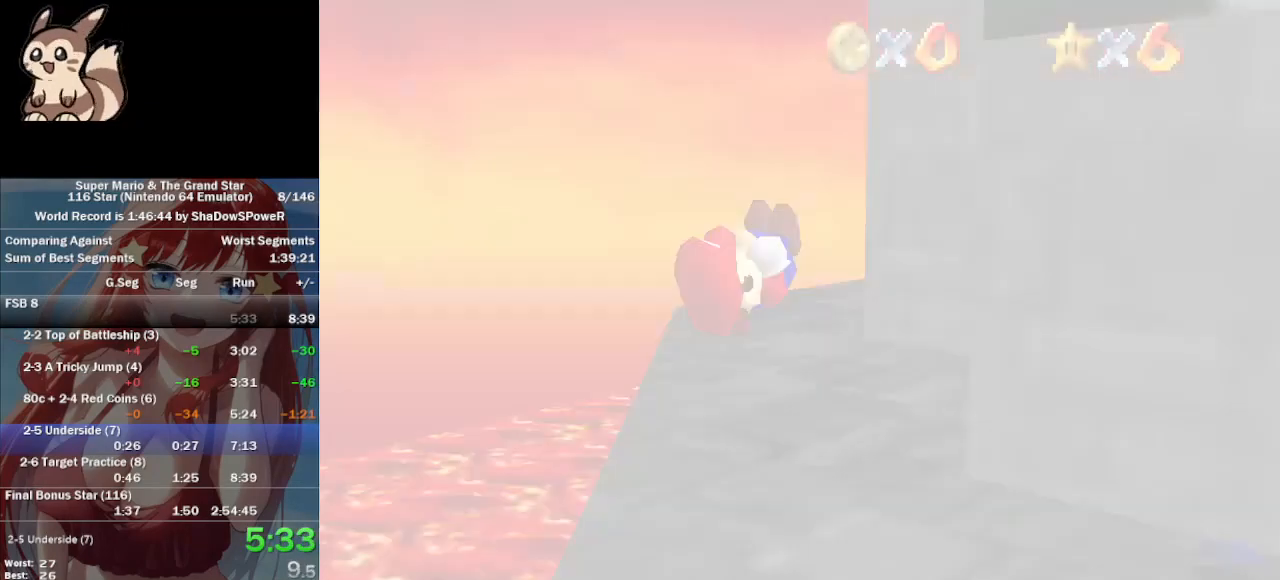
{"dt_ms": 500, "buttons": [], "left_stick": "up-right", "events": [[500, "left_stick", "up-right"]]}
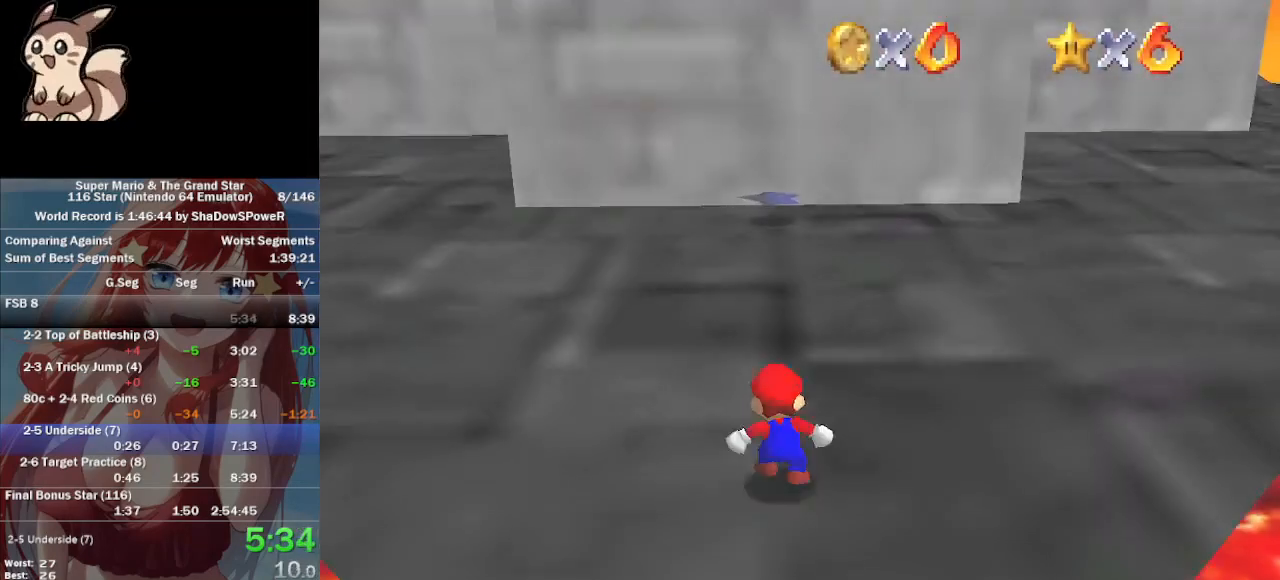
{"dt_ms": 500, "buttons": [], "left_stick": "up-right", "events": []}
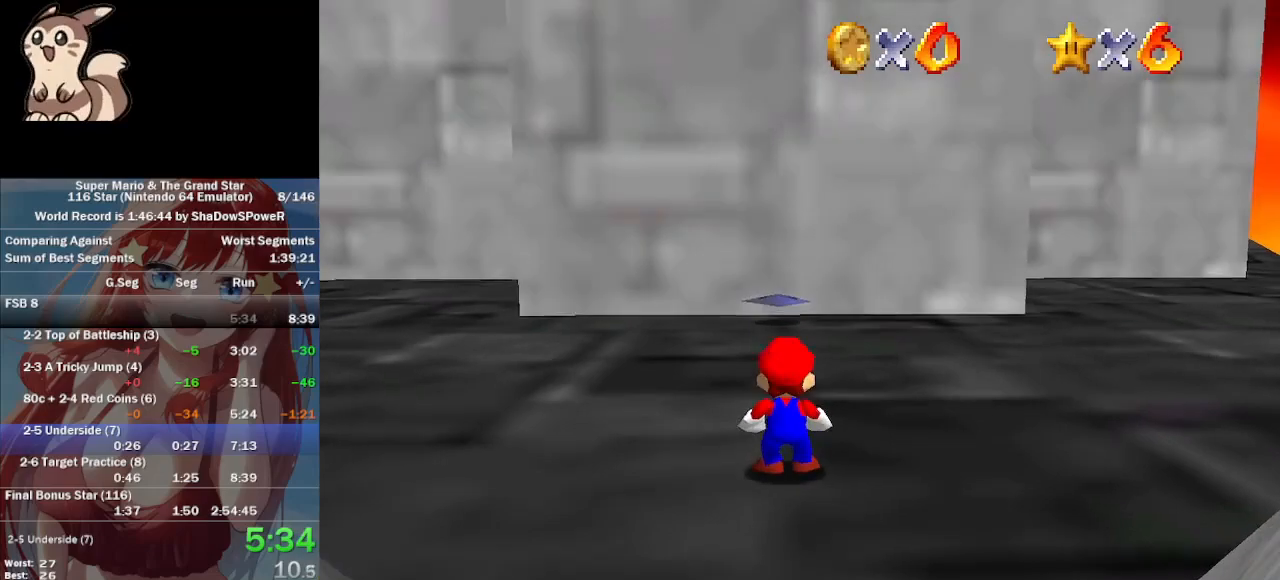
{"dt_ms": 500, "buttons": [], "left_stick": "up-right", "events": []}
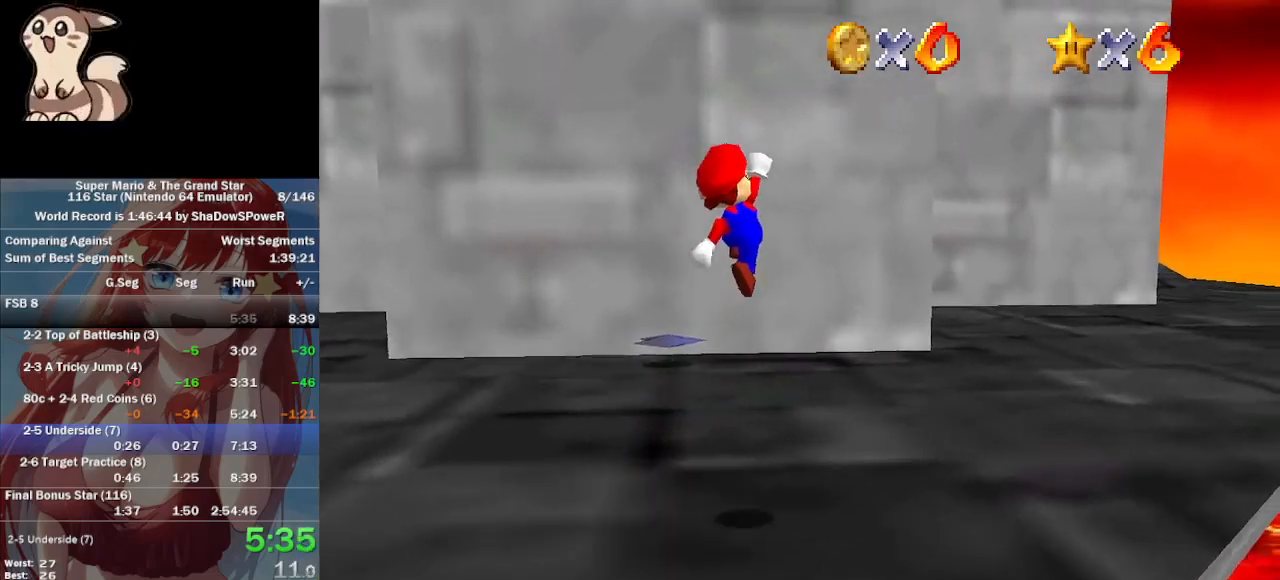
{"dt_ms": 500, "buttons": [], "left_stick": "up-right", "events": []}
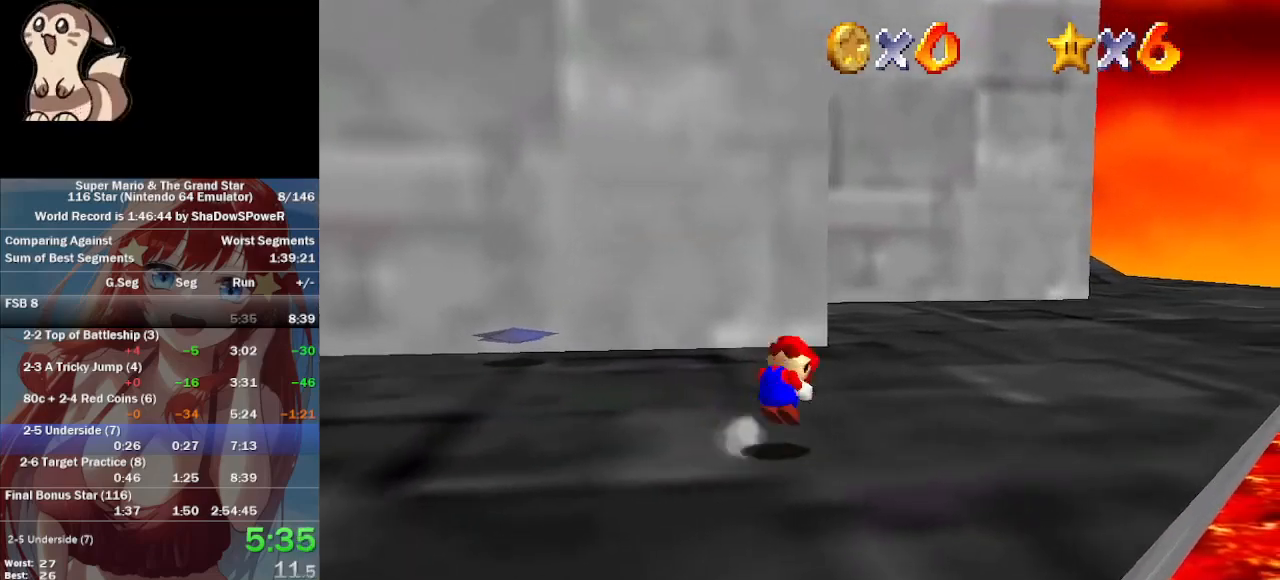
{"dt_ms": 500, "buttons": [], "left_stick": "up-right"}
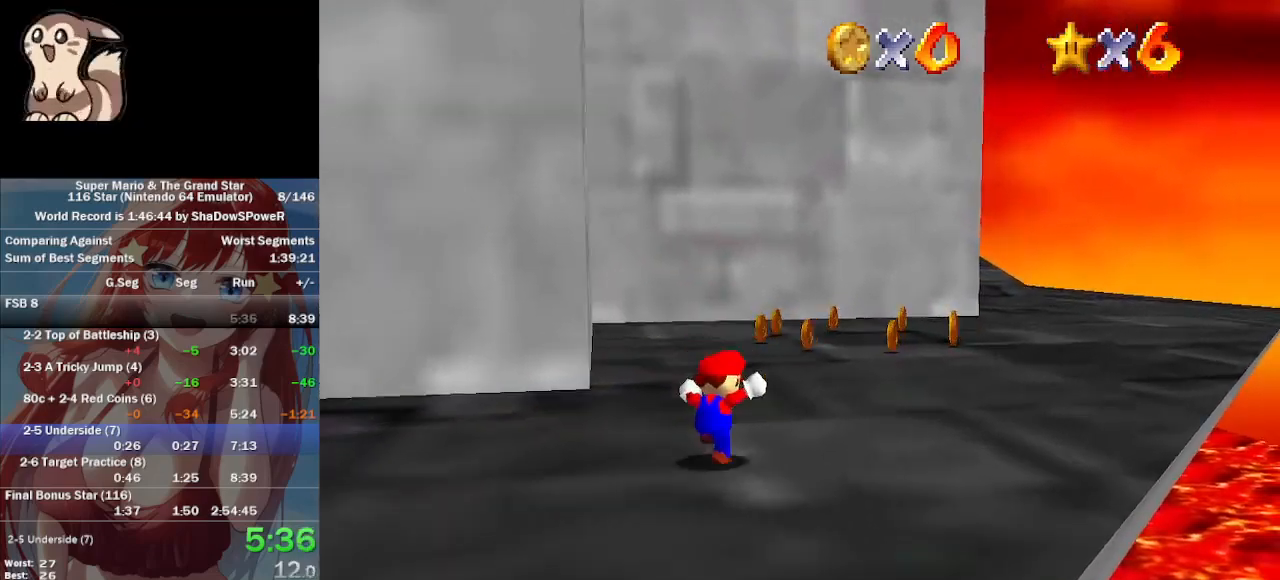
{"dt_ms": 500, "buttons": [], "left_stick": "up-right", "events": []}
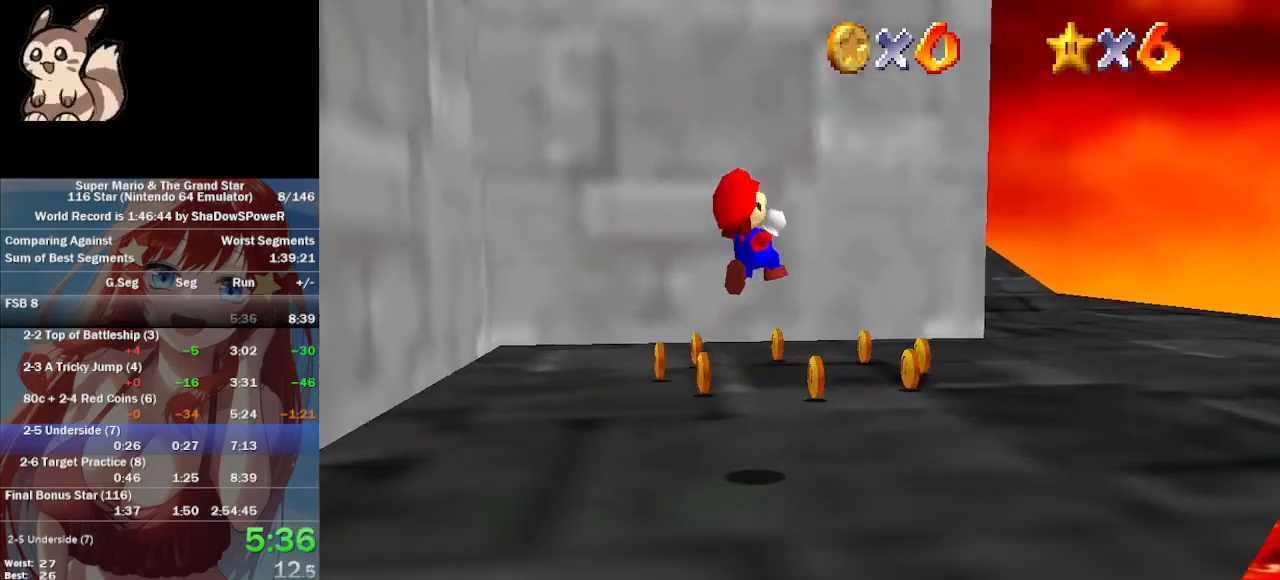
{"dt_ms": 1000, "buttons": [], "left_stick": "up-right"}